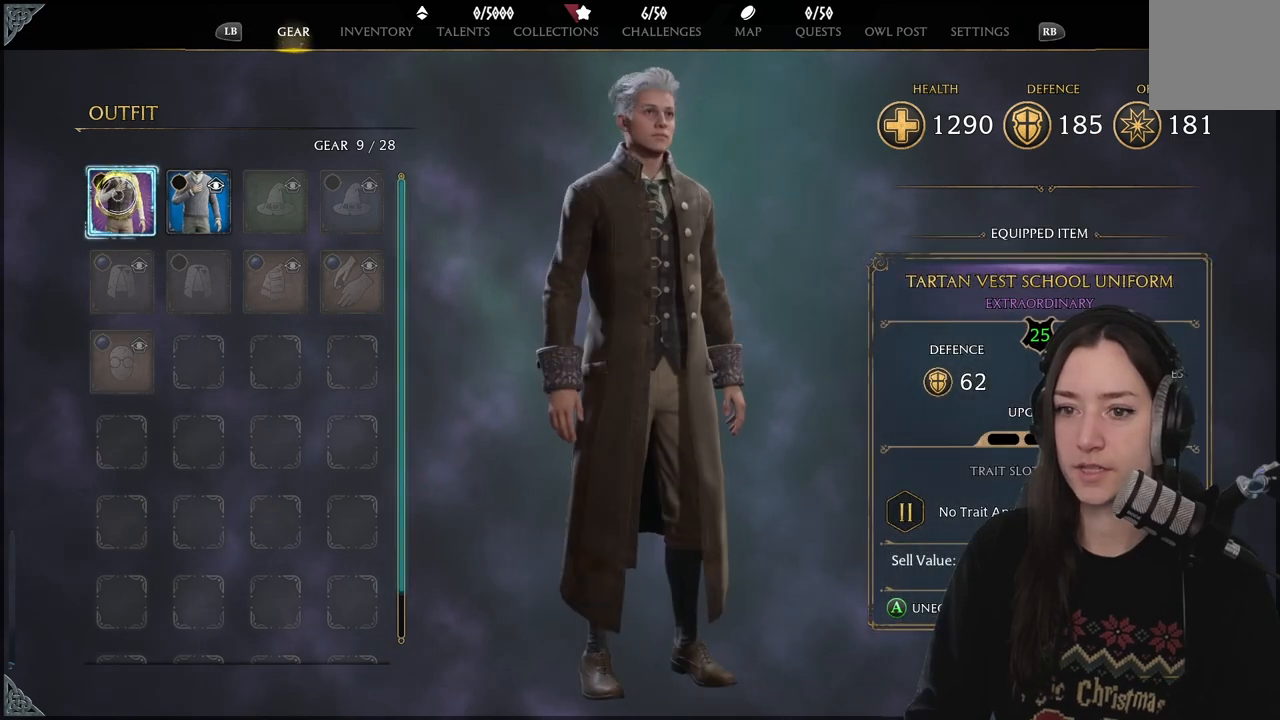
Gameplay with a controller (Xbox layout); each line is a JSON object with the inputs held at the frame after it. "events" lists button and stick changes between this image and that frame as [ms after this image, input, new state], when the widget could be followed in between.
{"buttons": [], "left_stick": "right", "right_stick": "center", "events": [[150, "left_stick", "center"], [450, "left_stick", "right"]]}
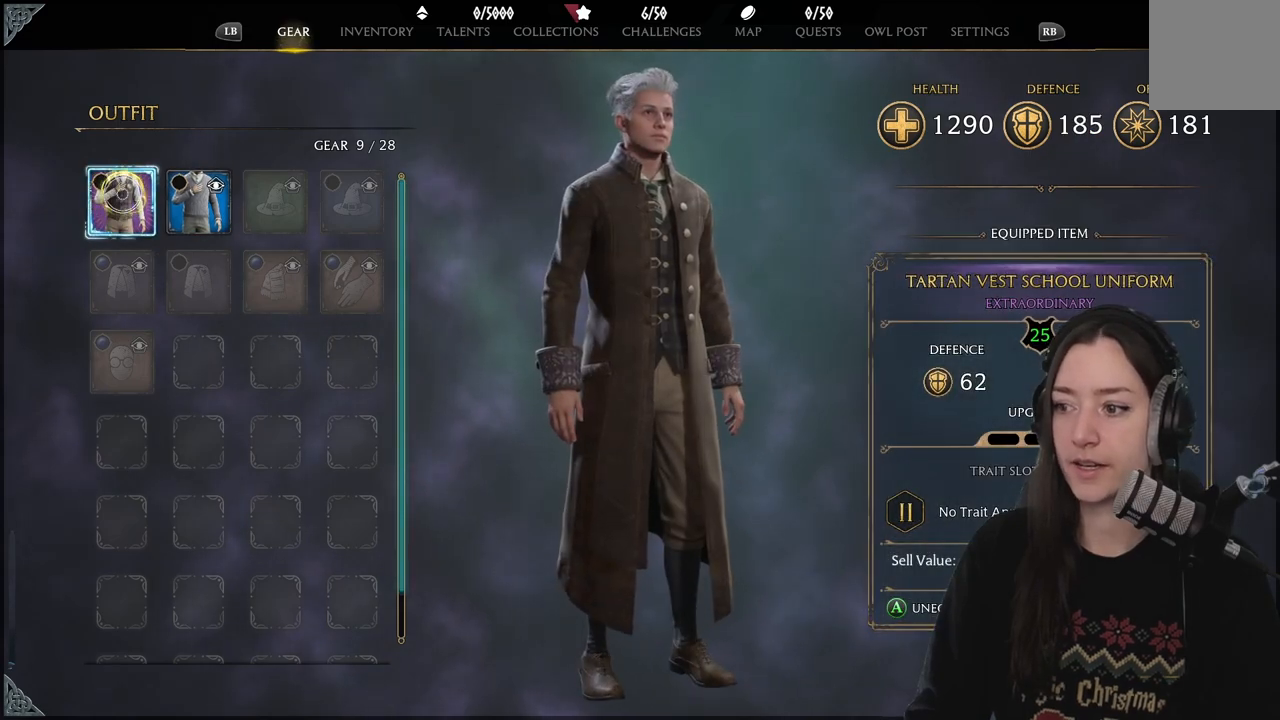
{"buttons": [], "left_stick": "center", "right_stick": "center", "events": [[433, "left_stick", "center"]]}
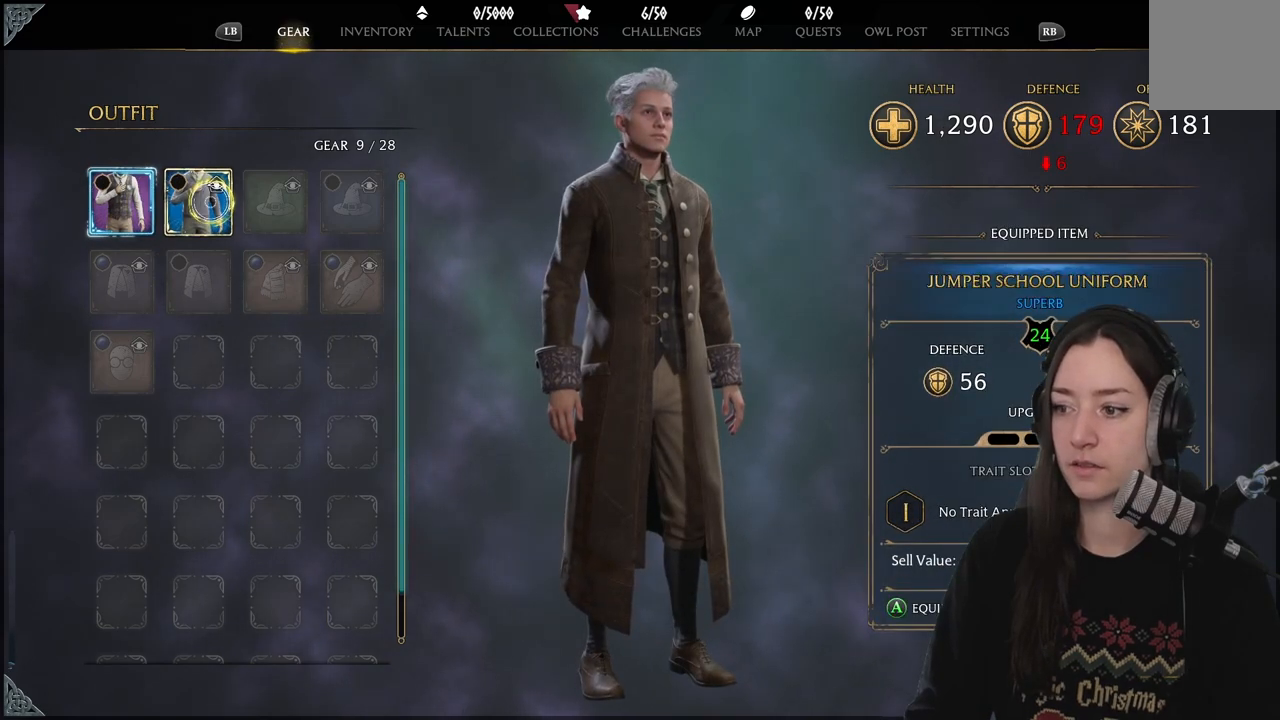
{"buttons": [], "left_stick": "left", "right_stick": "center", "events": [[183, "left_stick", "left"]]}
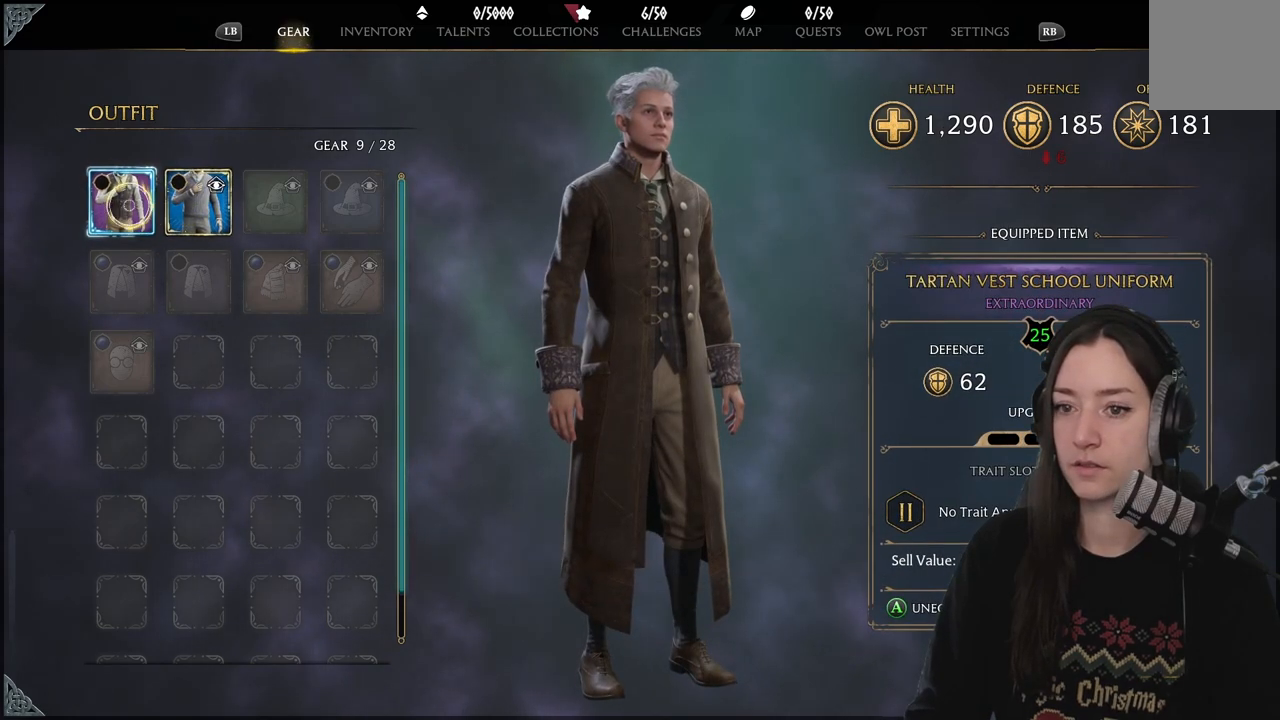
{"buttons": [], "left_stick": "down-right", "right_stick": "center", "events": [[133, "left_stick", "down"], [200, "B", "down"], [300, "left_stick", "down-right"], [333, "B", "up"]]}
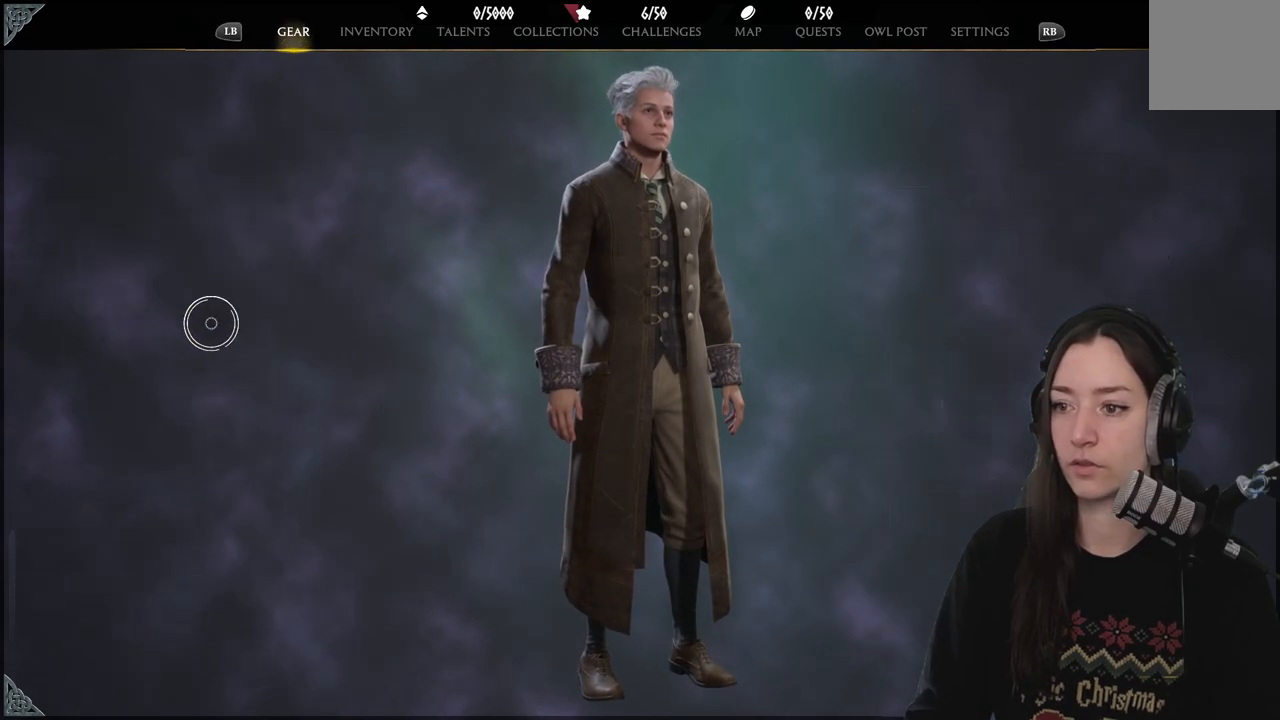
{"buttons": [], "left_stick": "right", "right_stick": "down", "events": [[117, "left_stick", "right"], [183, "right_stick", "right"], [483, "right_stick", "down"]]}
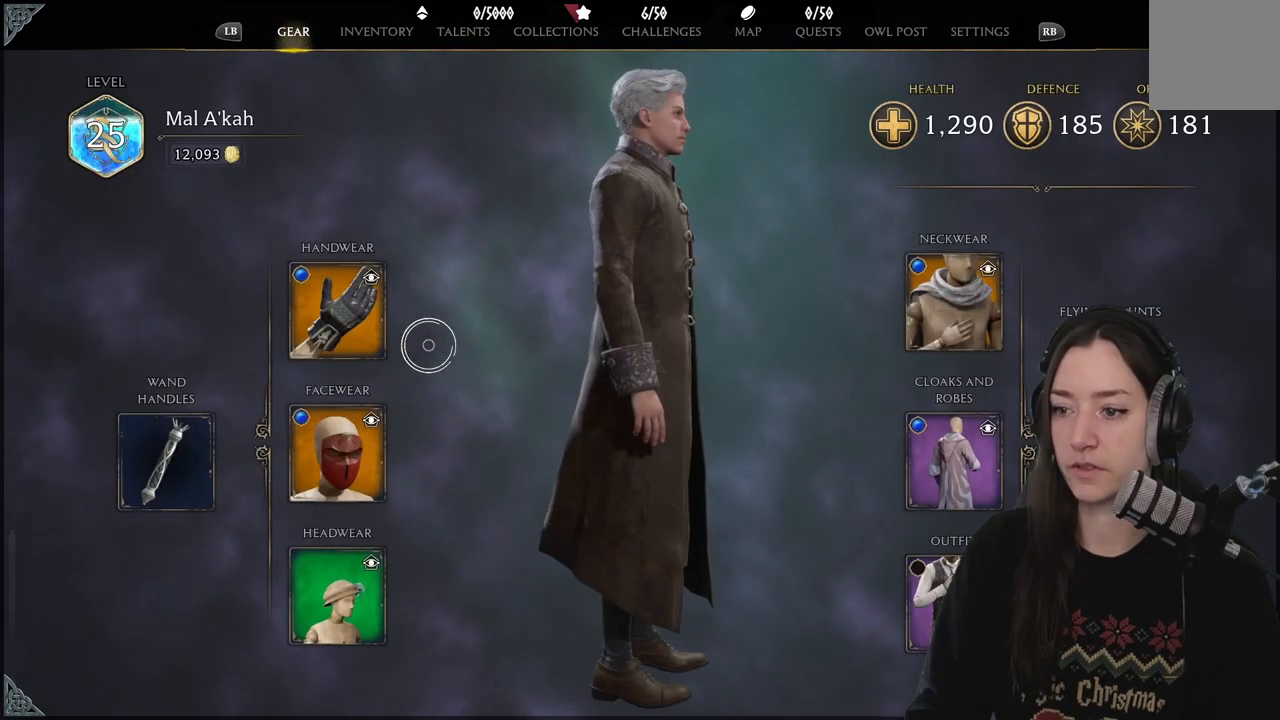
{"buttons": [], "left_stick": "right", "right_stick": "center", "events": [[83, "right_stick", "left"], [400, "right_stick", "center"]]}
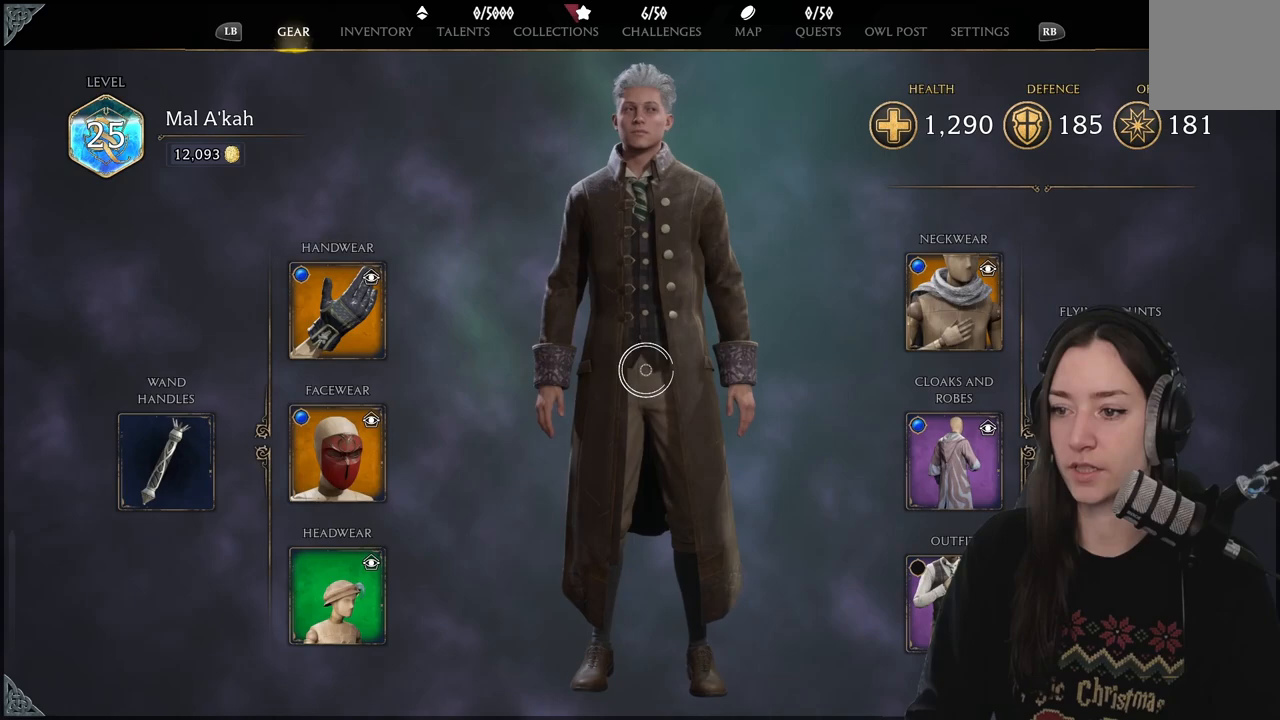
{"buttons": [], "left_stick": "right", "right_stick": "center", "events": []}
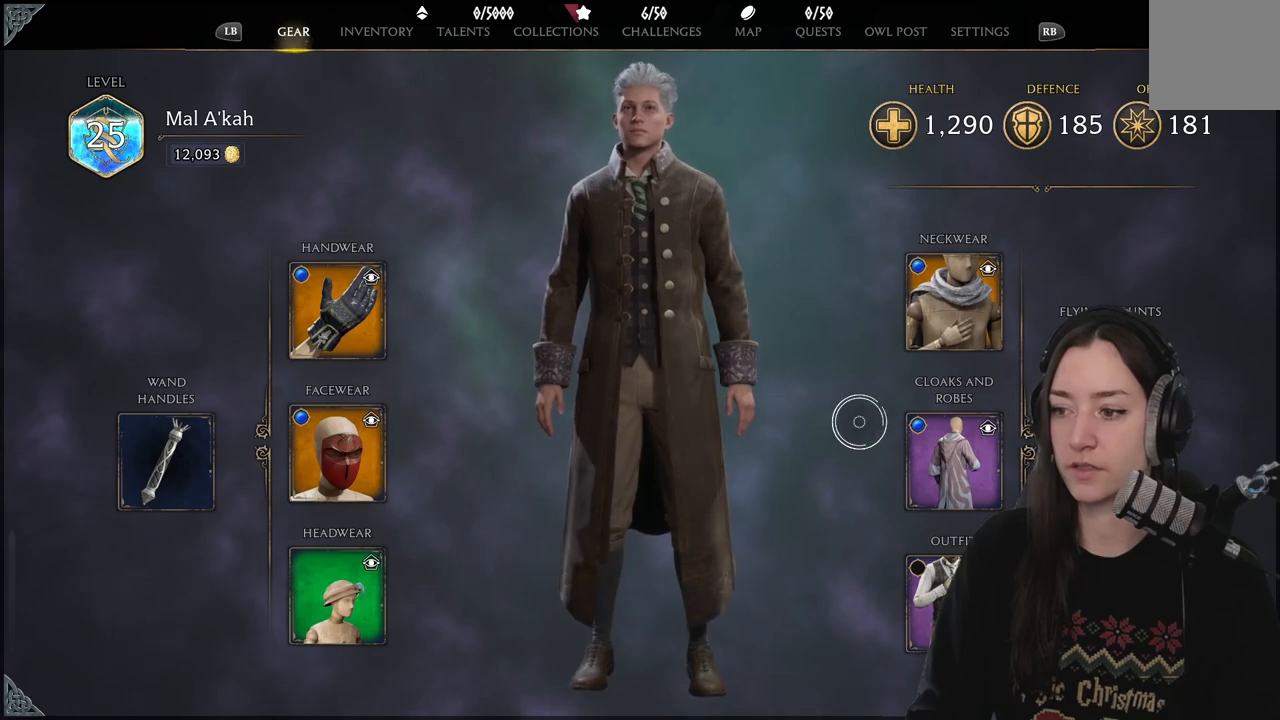
{"buttons": [], "left_stick": "left", "right_stick": "center", "events": [[267, "X", "down"], [300, "left_stick", "left"], [367, "X", "up"]]}
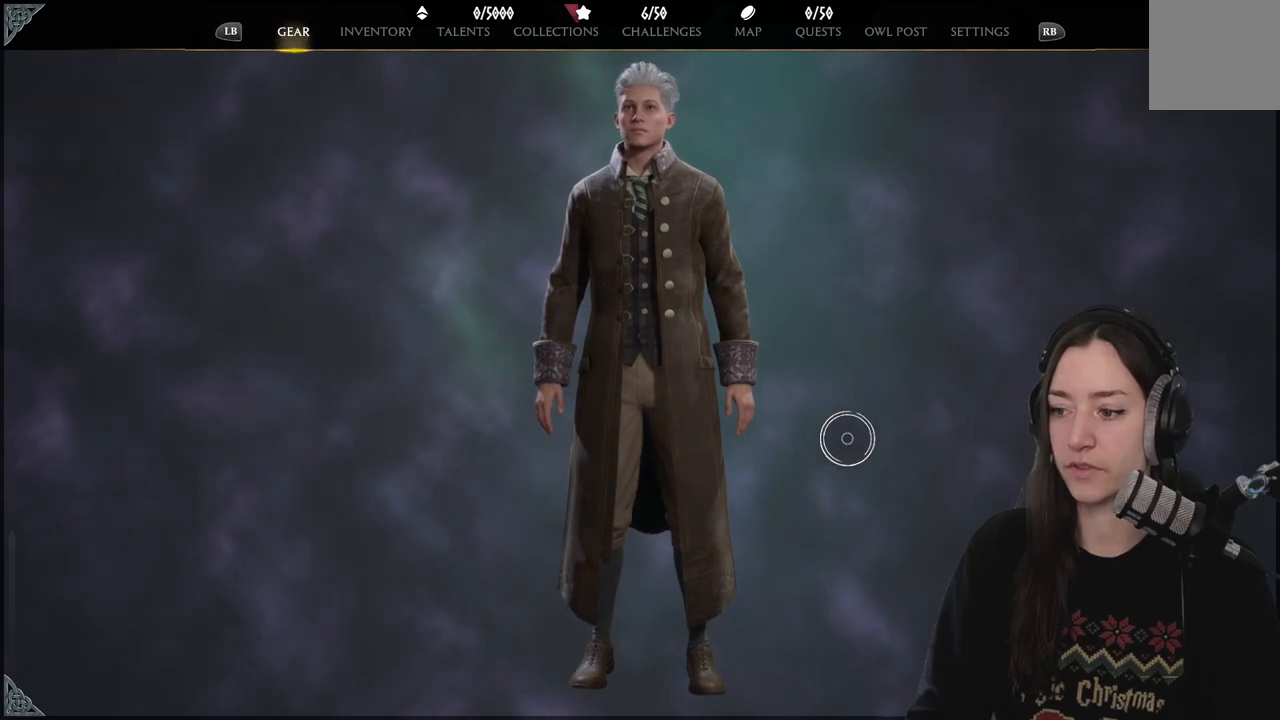
{"buttons": [], "left_stick": "up-left", "right_stick": "center", "events": [[183, "left_stick", "up-left"]]}
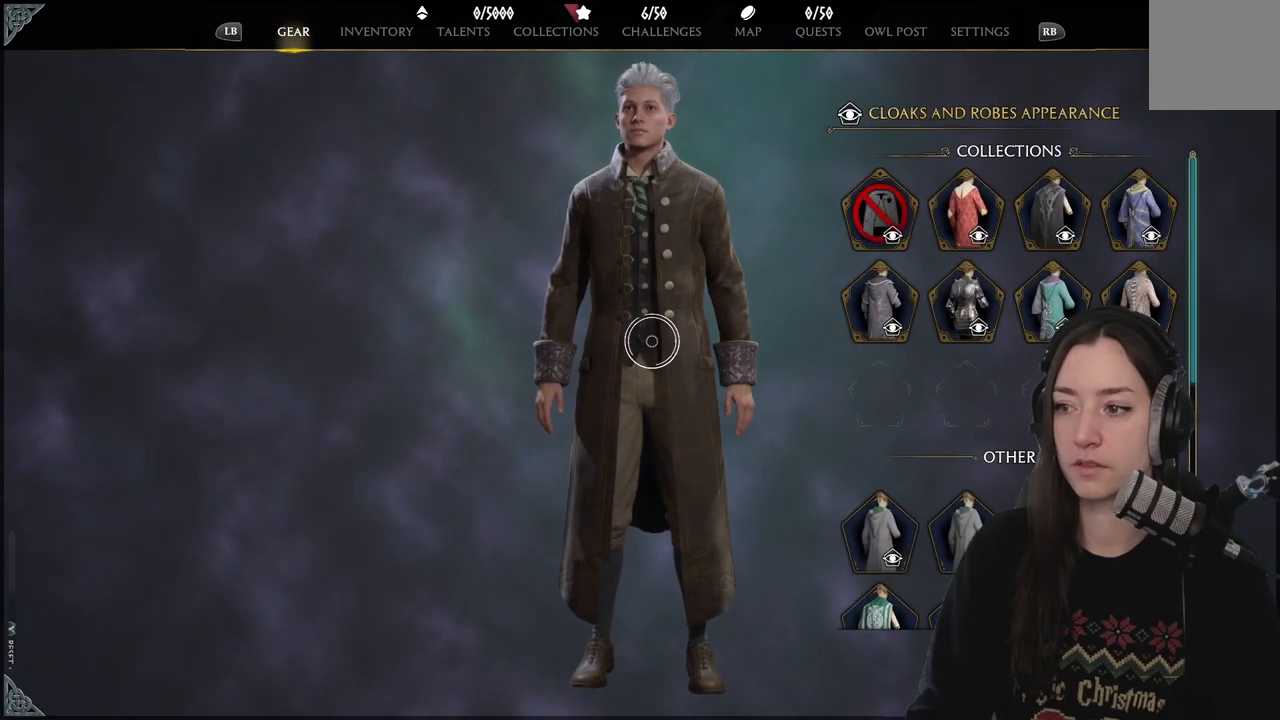
{"buttons": [], "left_stick": "center", "right_stick": "center", "events": [[167, "left_stick", "up-right"], [500, "left_stick", "center"]]}
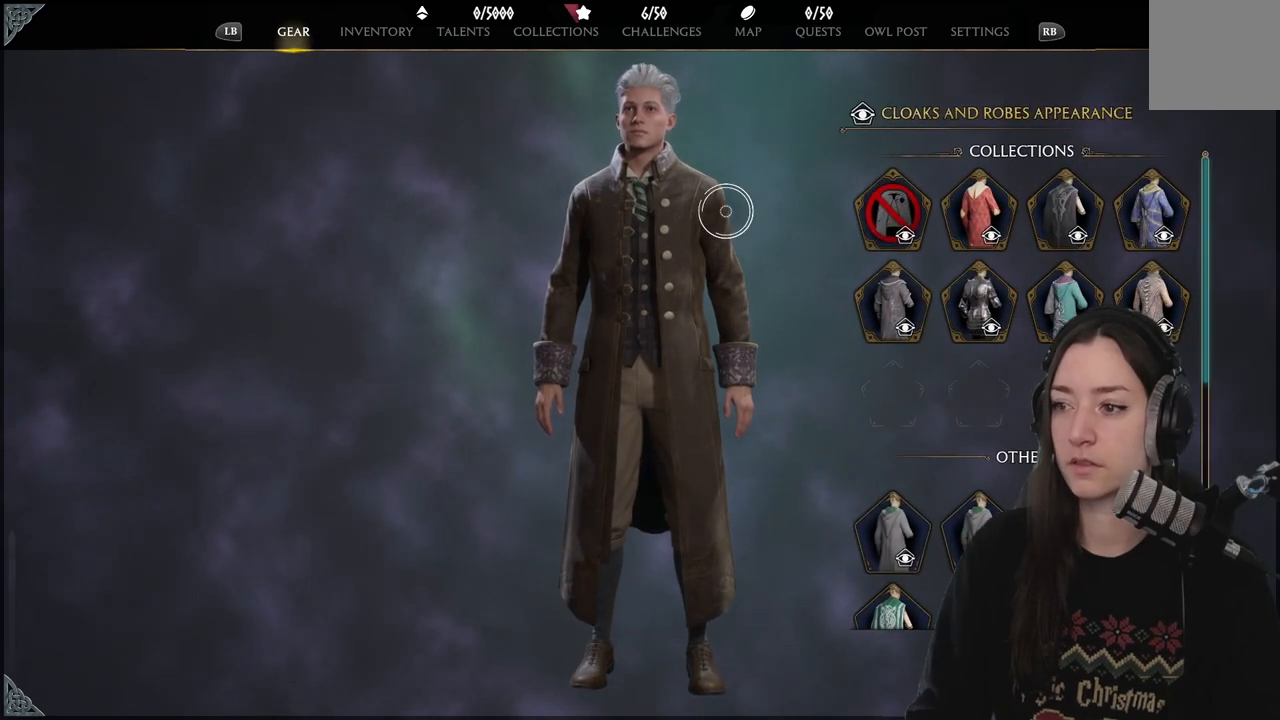
{"buttons": [], "left_stick": "down-right", "right_stick": "center", "events": [[17, "B", "down"], [117, "B", "up"], [117, "left_stick", "down-right"]]}
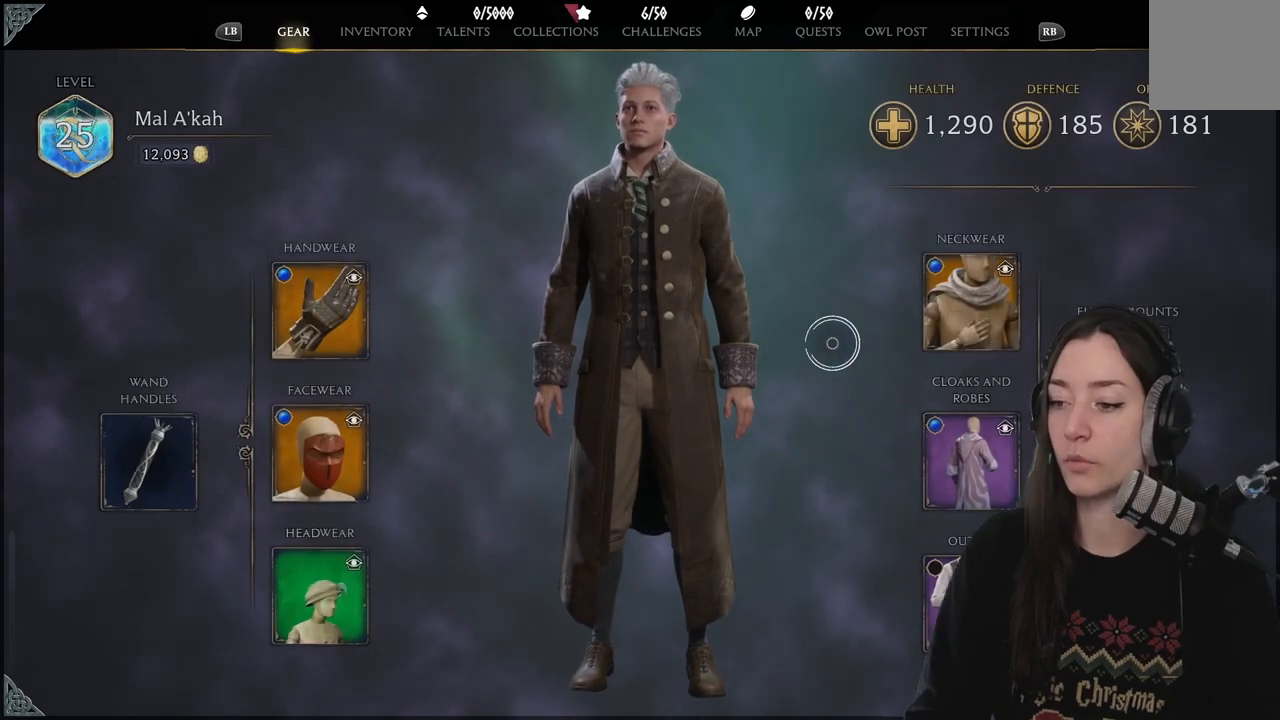
{"buttons": [], "left_stick": "left", "right_stick": "center", "events": [[400, "A", "down"], [450, "left_stick", "down-left"], [500, "A", "up"], [500, "left_stick", "left"]]}
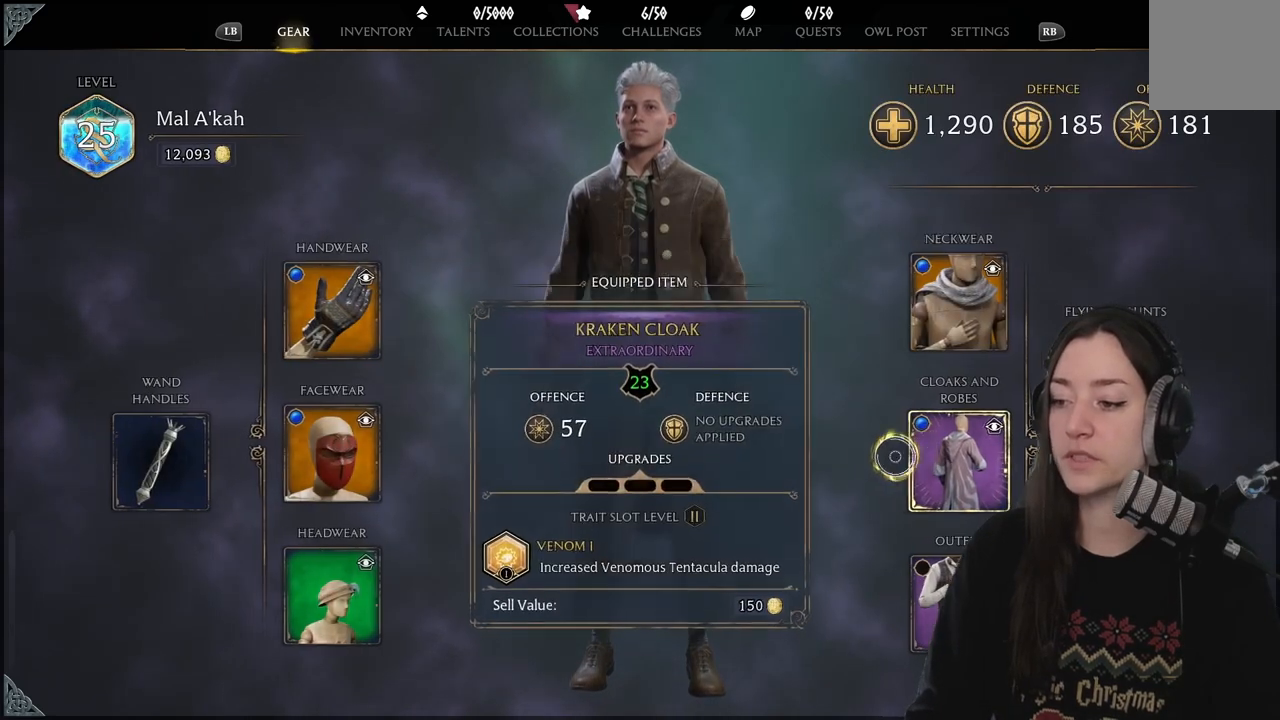
{"buttons": [], "left_stick": "left", "right_stick": "center", "events": []}
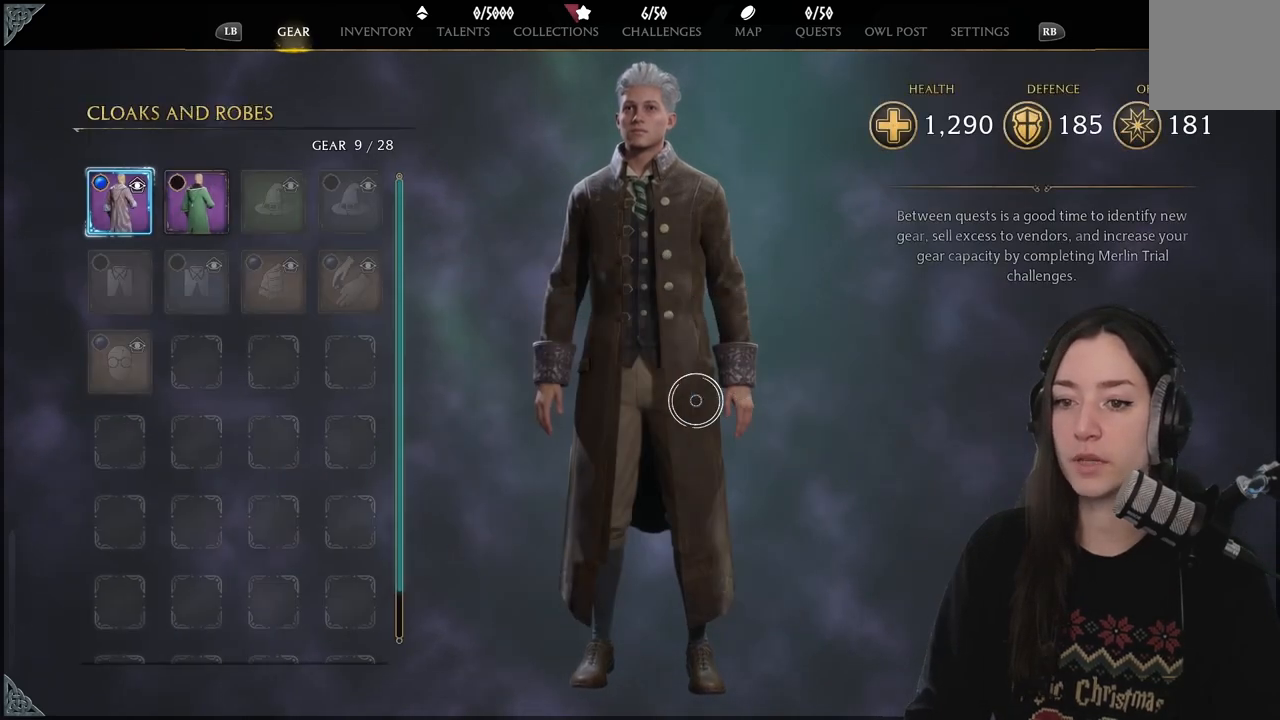
{"buttons": [], "left_stick": "left", "right_stick": "center", "events": []}
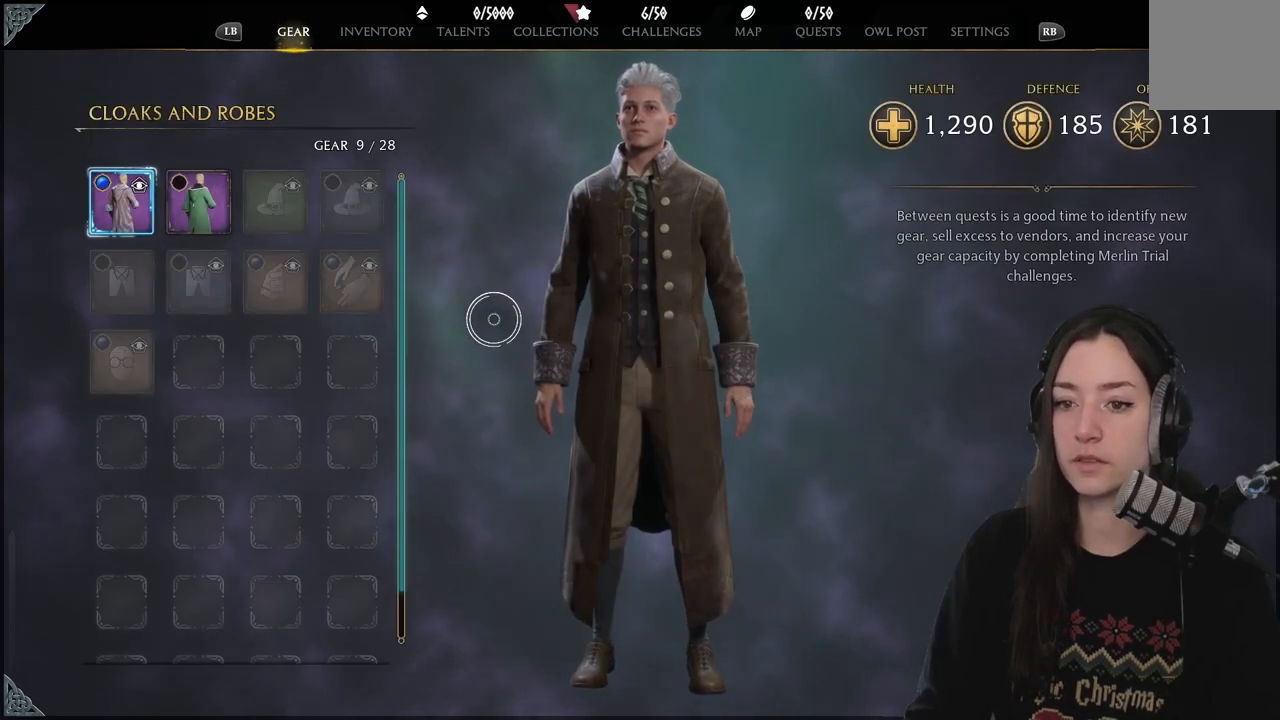
{"buttons": [], "left_stick": "left", "right_stick": "center", "events": []}
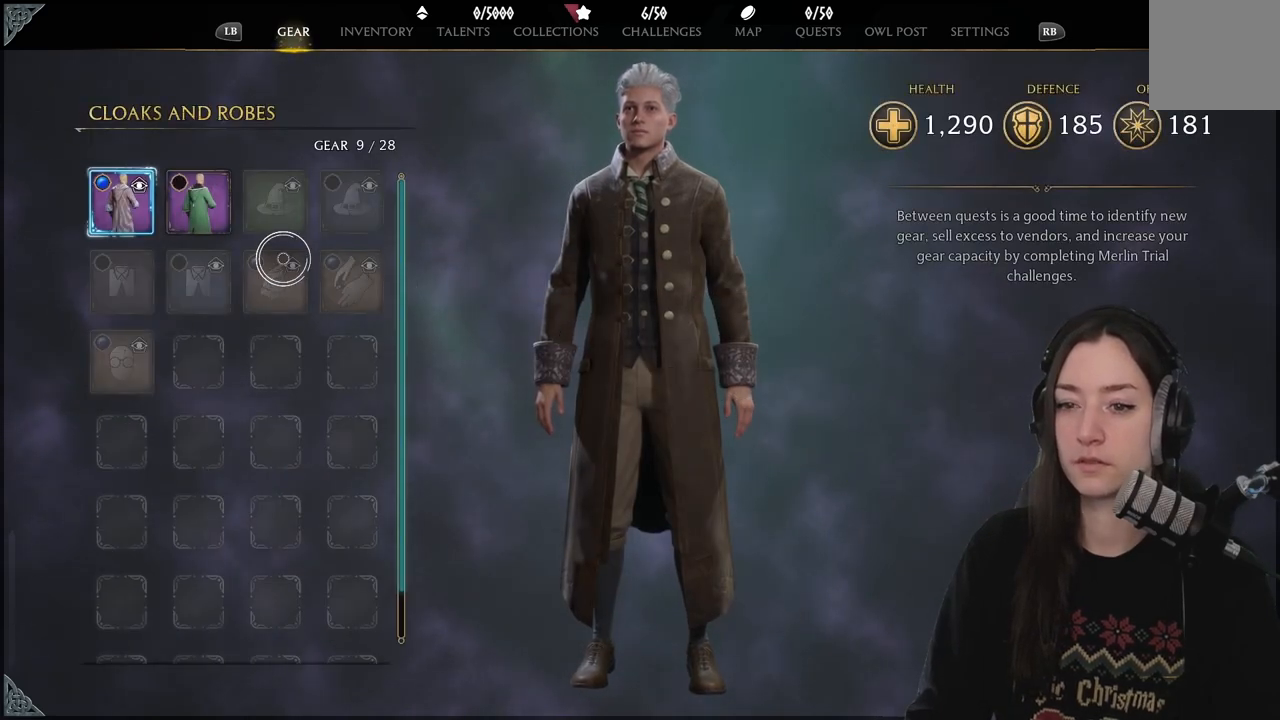
{"buttons": [], "left_stick": "center", "right_stick": "center", "events": [[150, "left_stick", "up-left"], [317, "A", "down"], [317, "left_stick", "center"], [433, "A", "up"]]}
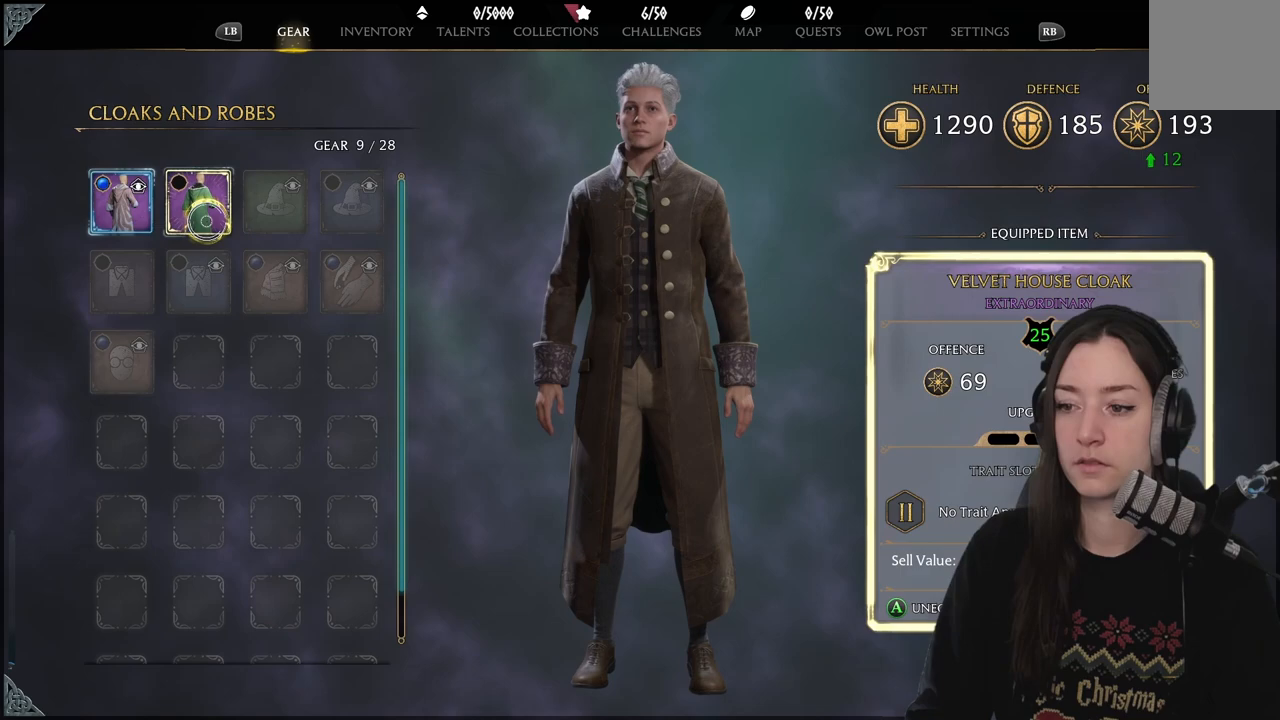
{"buttons": [], "left_stick": "center", "right_stick": "center", "events": []}
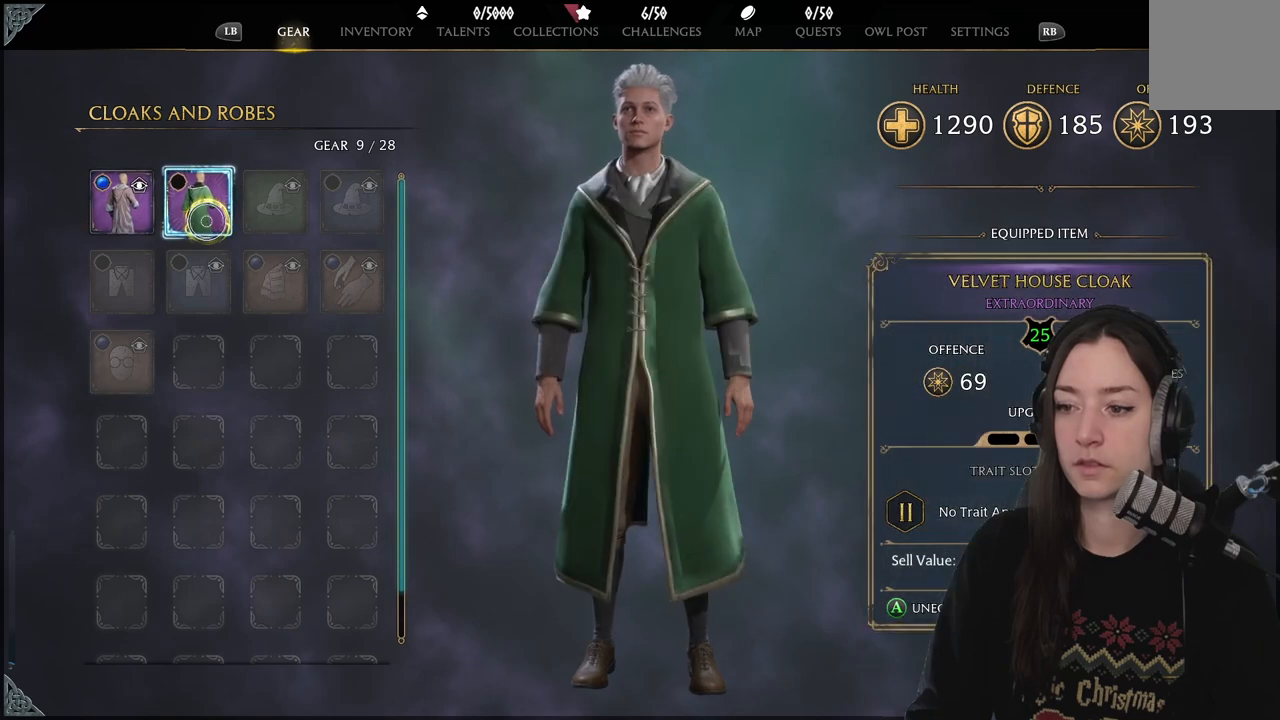
{"buttons": [], "left_stick": "center", "right_stick": "right", "events": [[317, "right_stick", "right"]]}
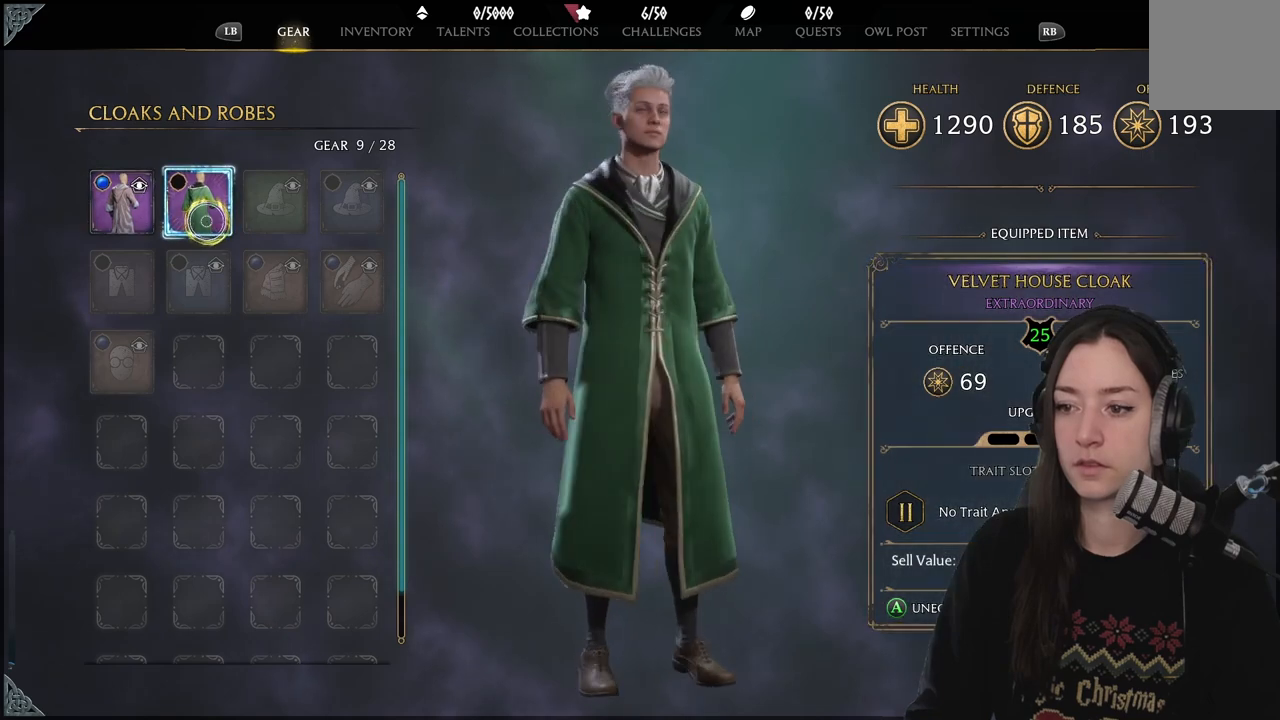
{"buttons": [], "left_stick": "center", "right_stick": "right", "events": []}
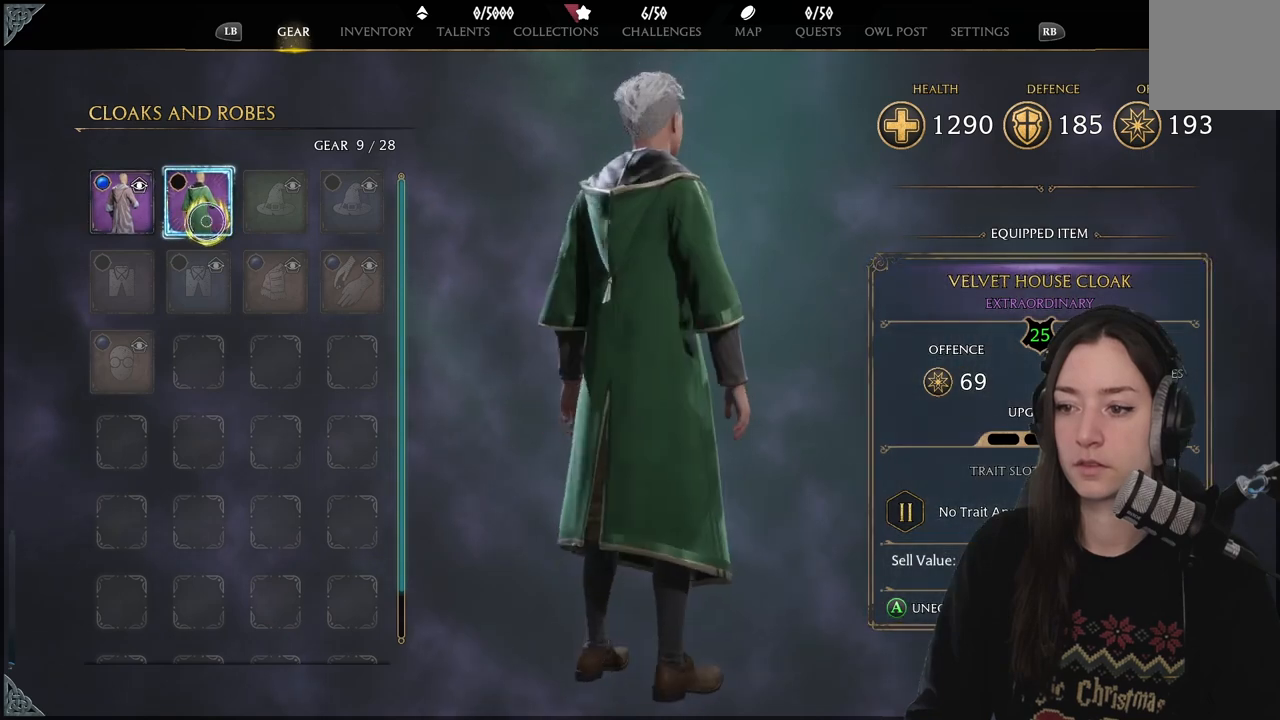
{"buttons": [], "left_stick": "center", "right_stick": "right", "events": []}
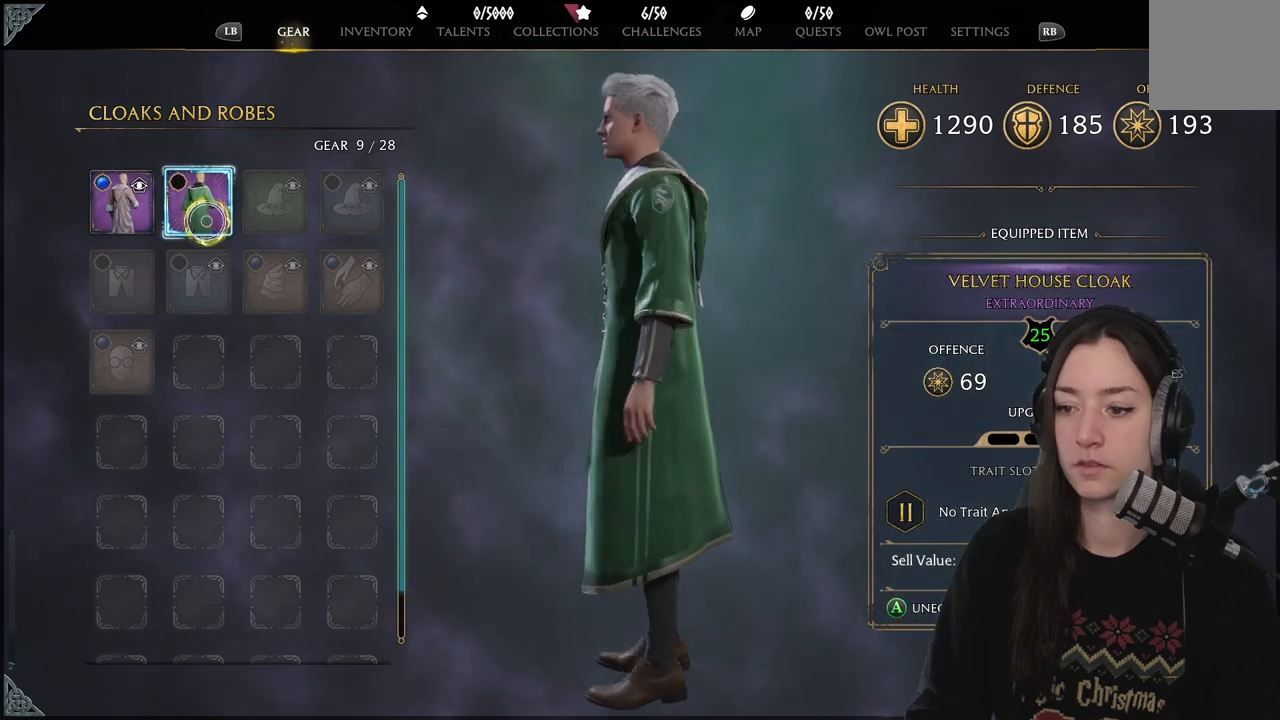
{"buttons": [], "left_stick": "down-right", "right_stick": "center", "events": [[167, "right_stick", "center"], [200, "left_stick", "down-right"], [283, "B", "down"], [400, "B", "up"]]}
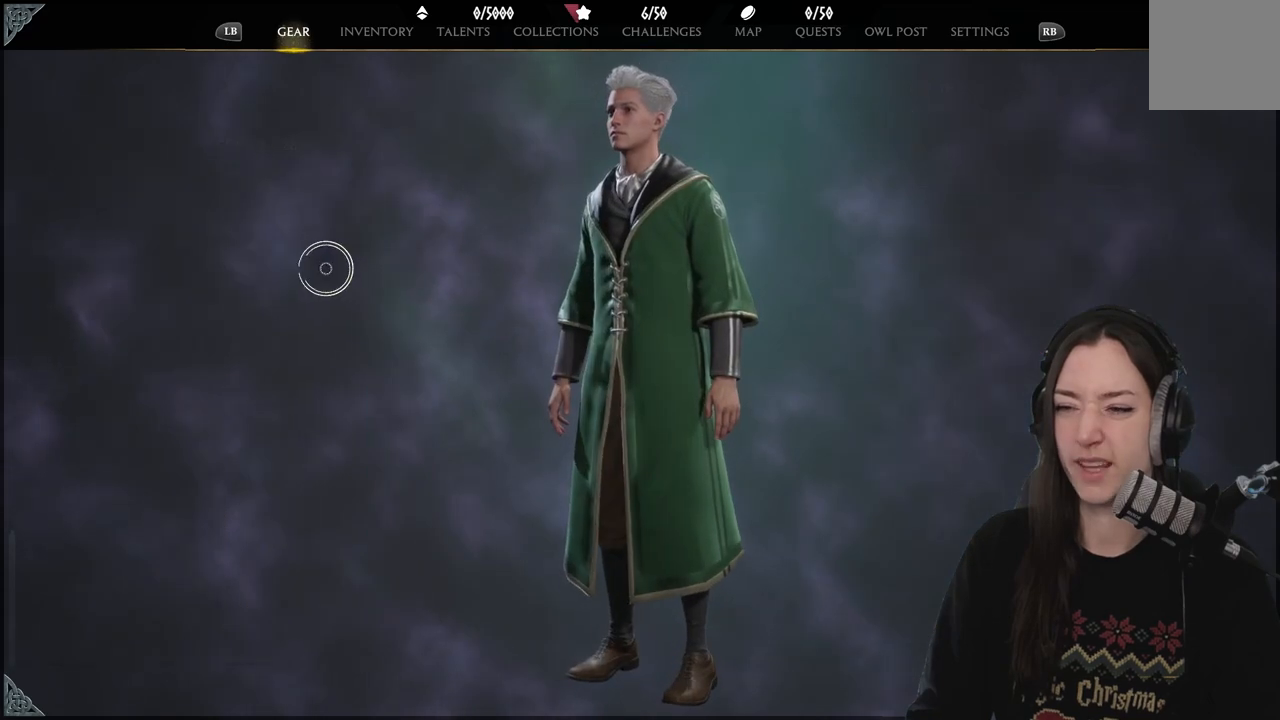
{"buttons": [], "left_stick": "down-right", "right_stick": "center", "events": []}
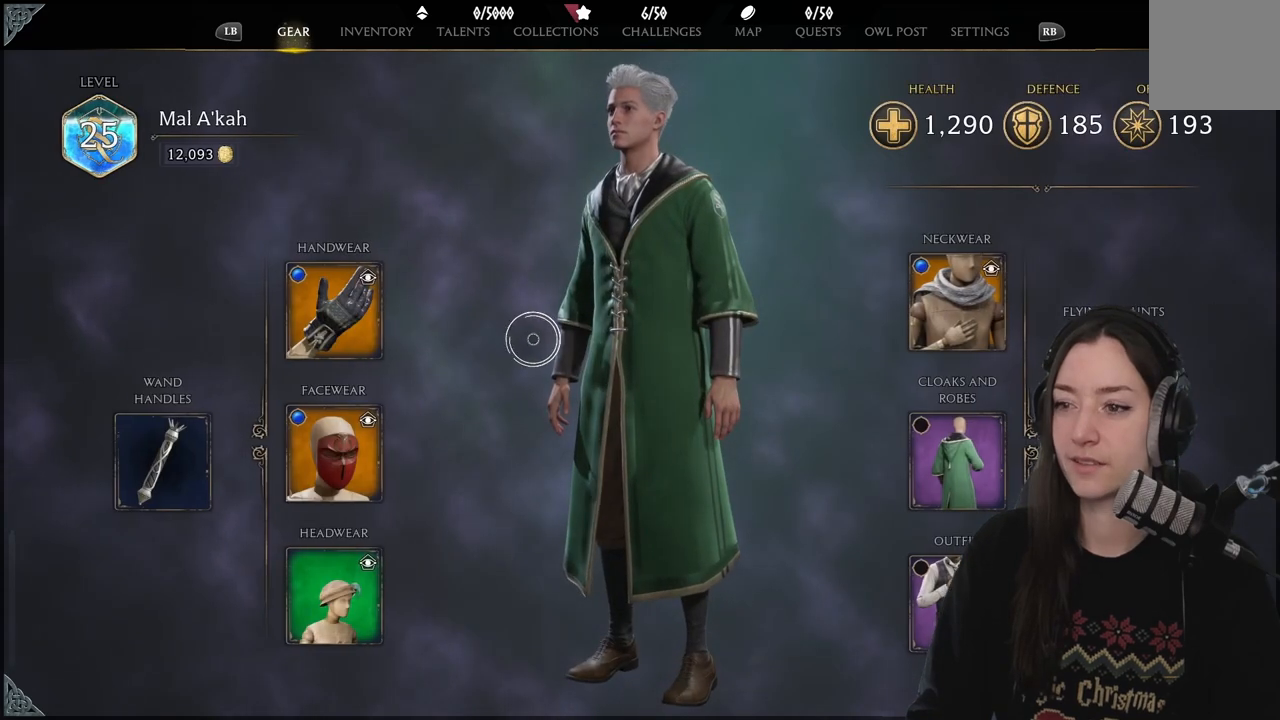
{"buttons": [], "left_stick": "down-right", "right_stick": "center", "events": [[217, "right_stick", "right"], [433, "right_stick", "center"]]}
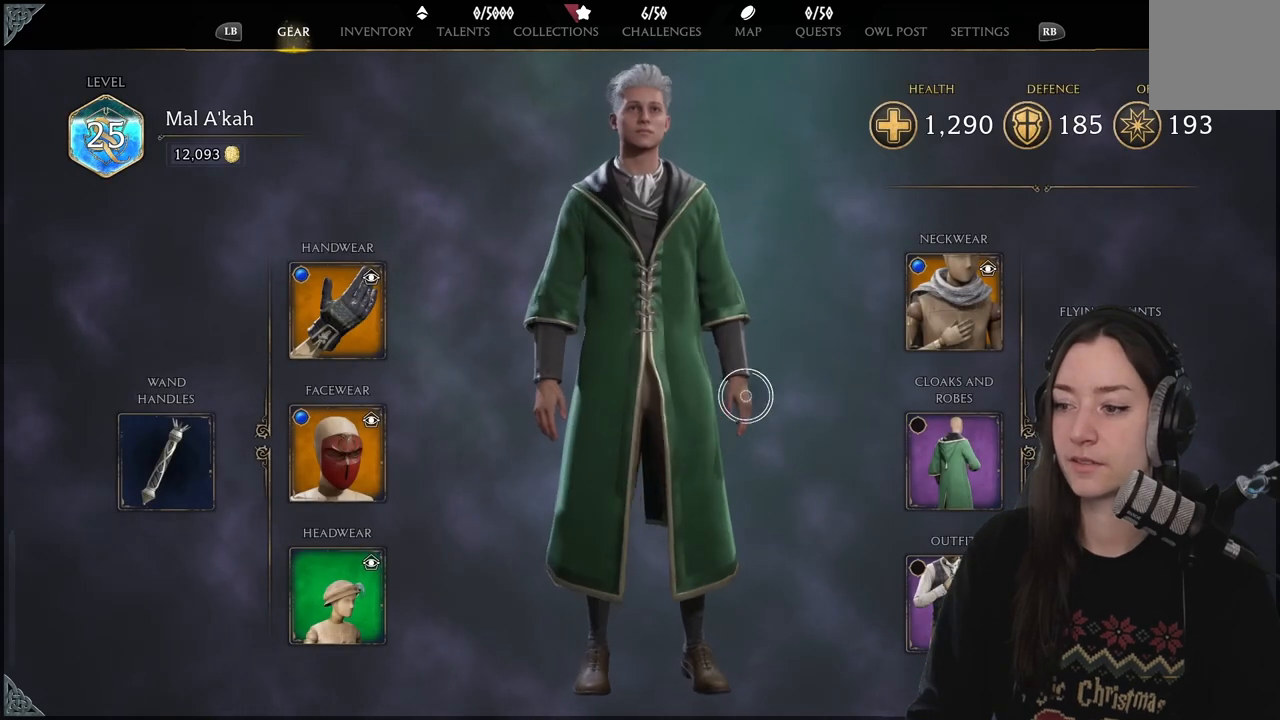
{"buttons": [], "left_stick": "right", "right_stick": "center", "events": [[500, "left_stick", "right"]]}
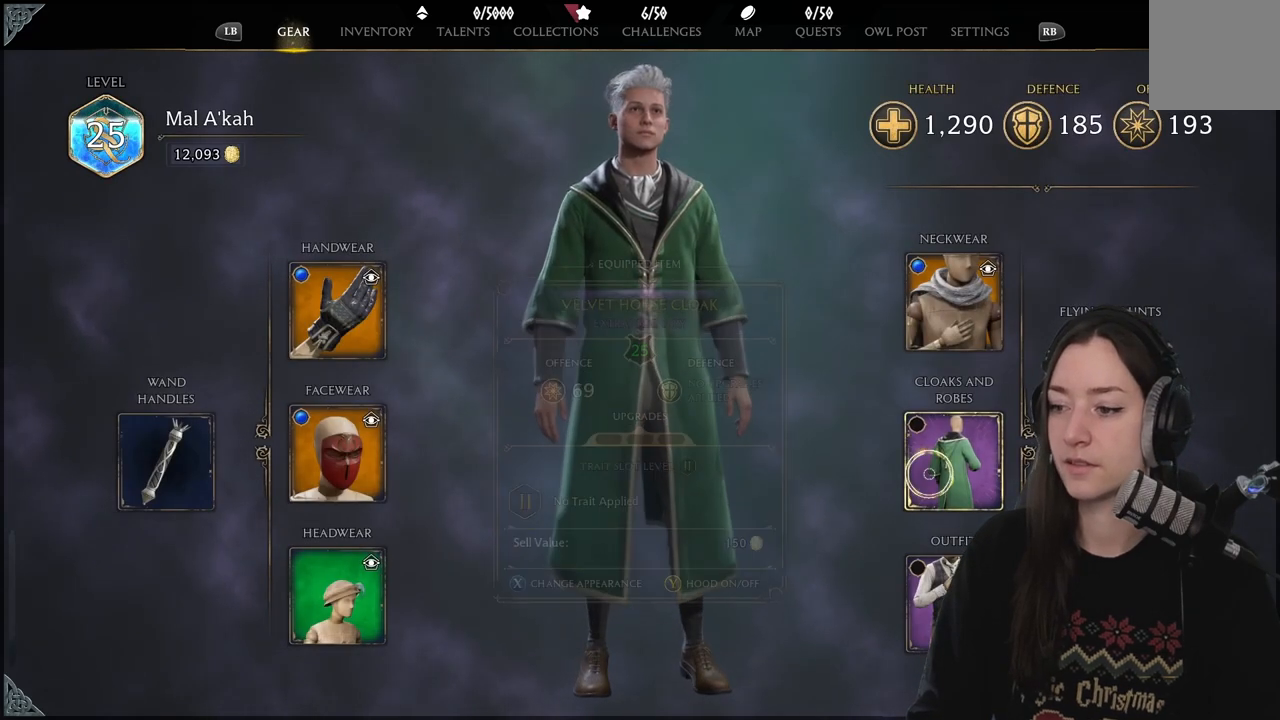
{"buttons": [], "left_stick": "up-left", "right_stick": "center", "events": [[83, "X", "down"], [133, "left_stick", "center"], [200, "X", "up"], [317, "left_stick", "left"], [500, "left_stick", "up-left"]]}
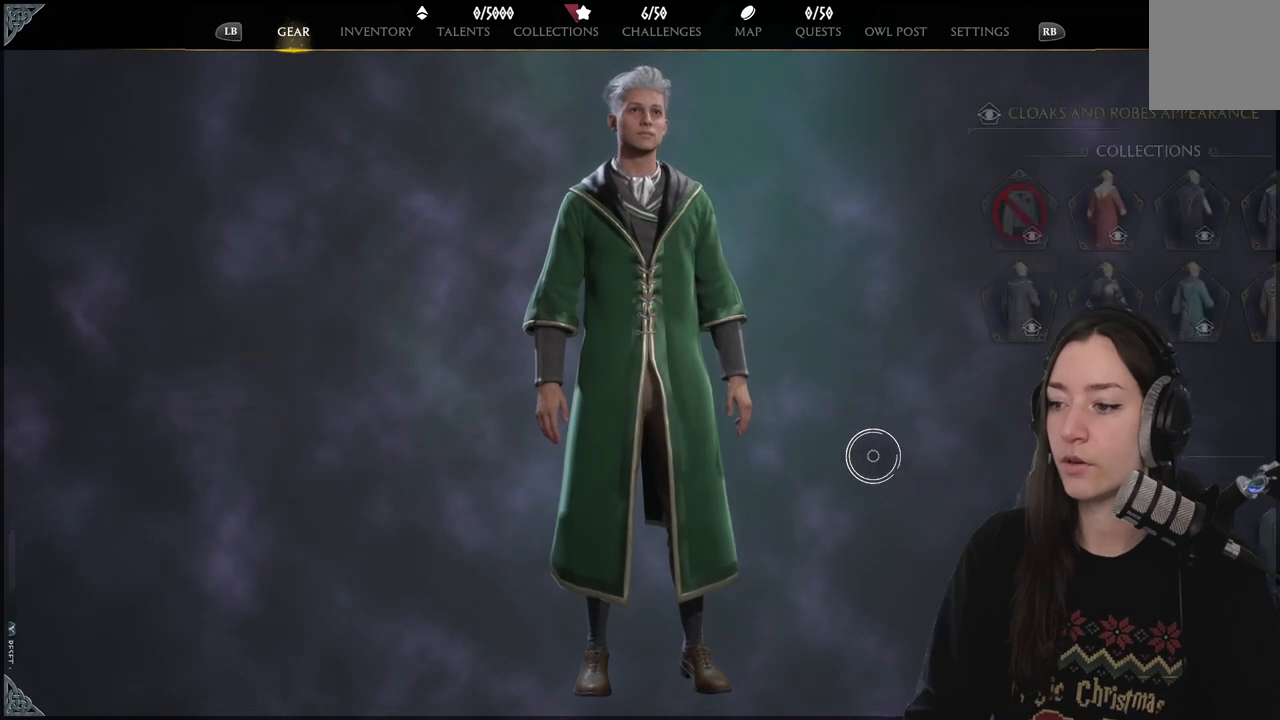
{"buttons": [], "left_stick": "center", "right_stick": "center", "events": [[217, "left_stick", "up-right"], [317, "left_stick", "center"]]}
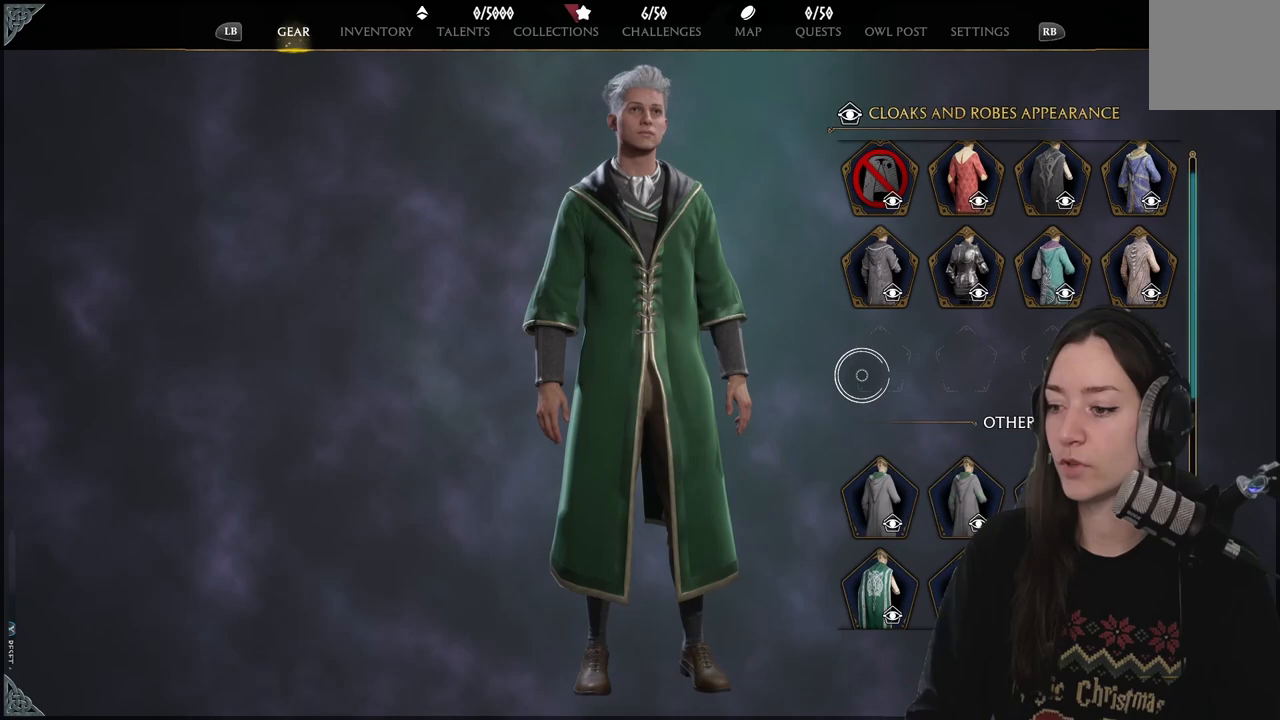
{"buttons": [], "left_stick": "center", "right_stick": "center", "events": [[17, "right_stick", "down"], [483, "right_stick", "center"]]}
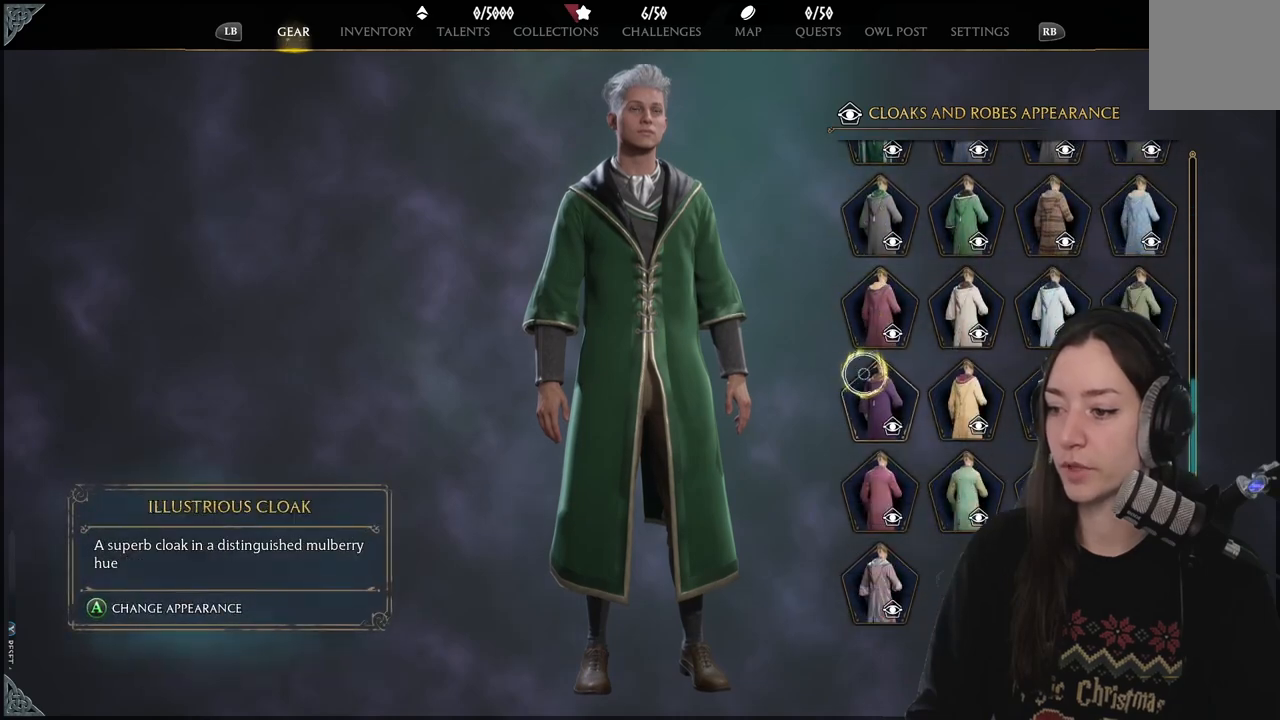
{"buttons": [], "left_stick": "center", "right_stick": "center", "events": [[33, "left_stick", "right"], [367, "left_stick", "center"]]}
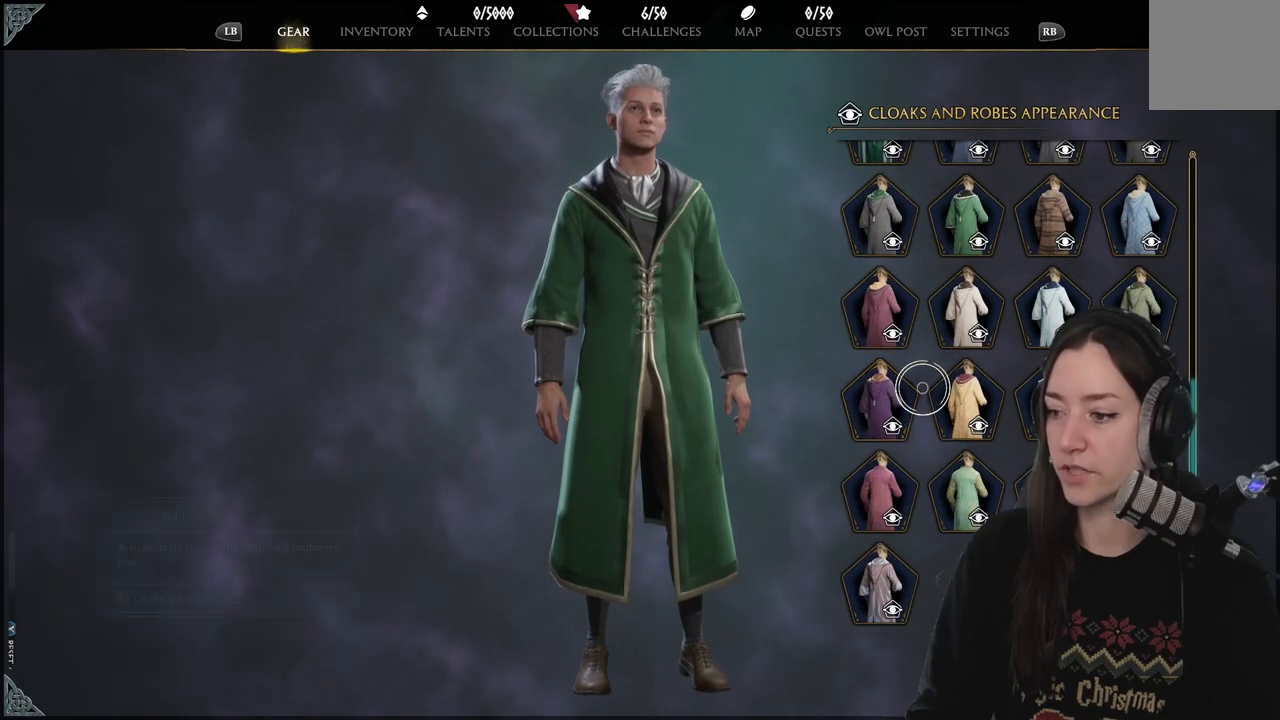
{"buttons": [], "left_stick": "right", "right_stick": "center", "events": [[250, "left_stick", "right"]]}
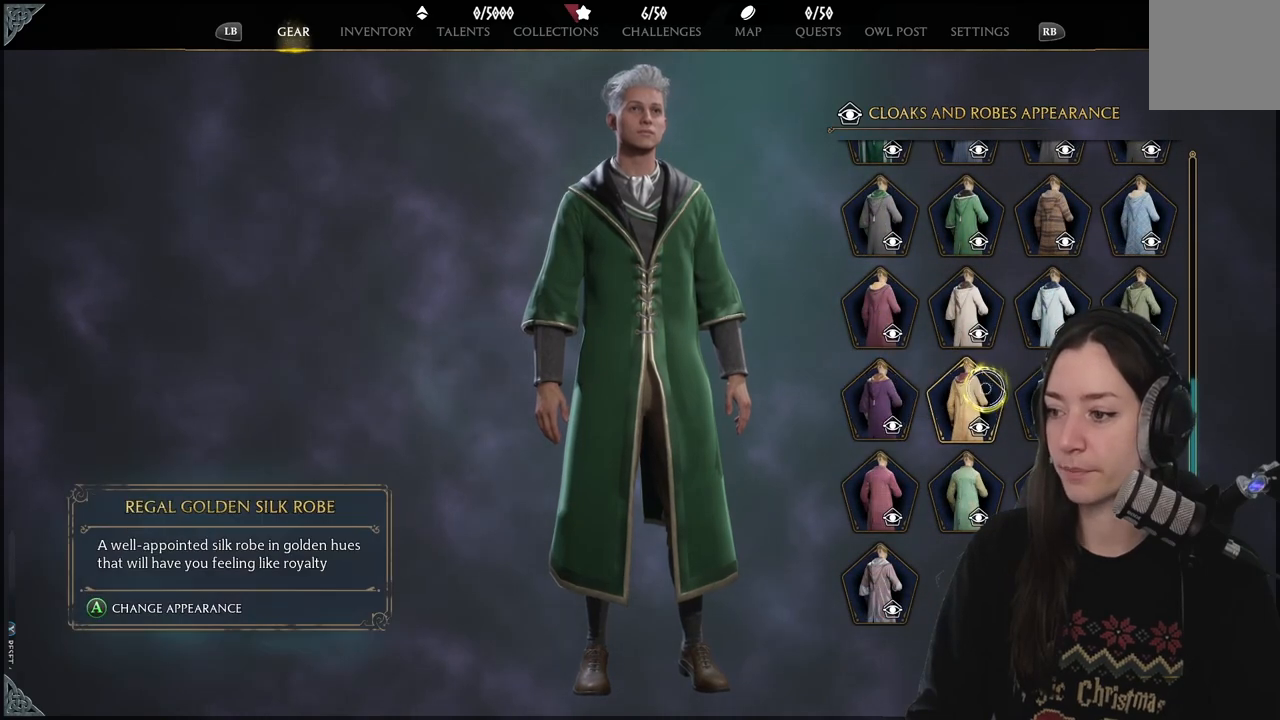
{"buttons": [], "left_stick": "right", "right_stick": "center", "events": []}